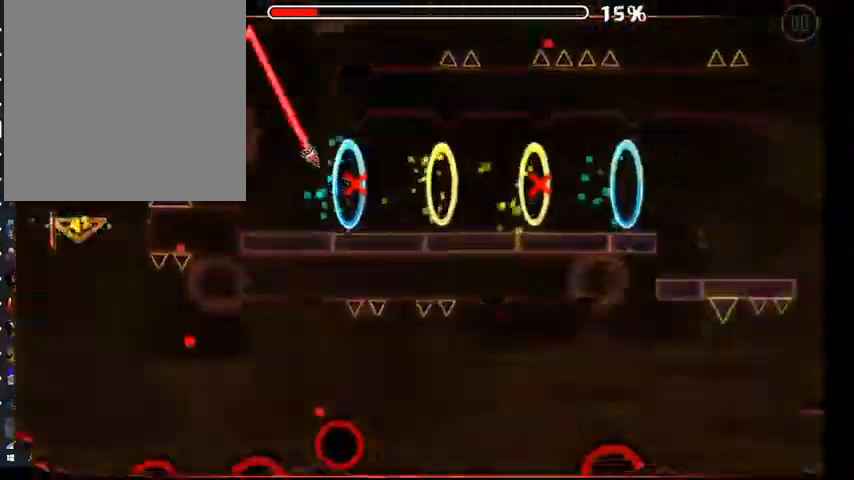
Gameplay with a controller (Xbox layout); each line is a JSON object with the inputs held at the frame after it. "events" lists button and stick changes between this image and that frame as [ms after this image, input, new state], when the widget could be followed in between.
{"buttons": [], "left_stick": "center", "right_stick": "center", "events": [[233, "A", "down"], [433, "A", "up"]]}
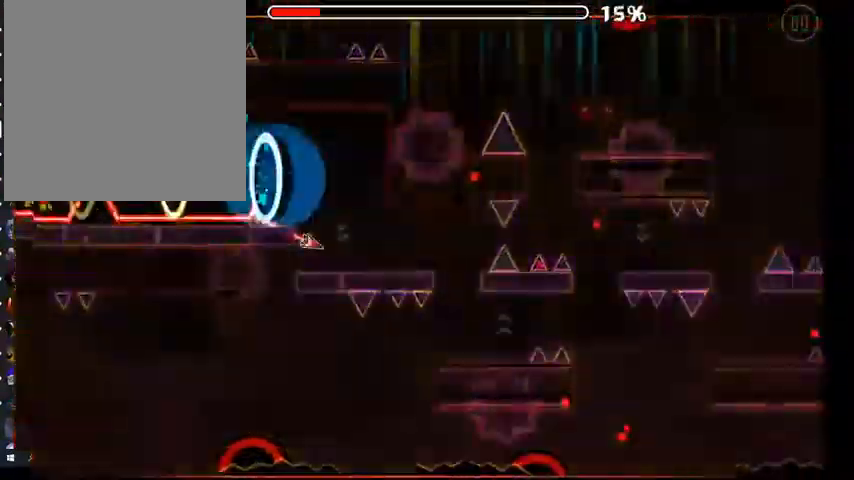
{"buttons": [], "left_stick": "center", "right_stick": "center", "events": [[267, "A", "down"], [467, "A", "up"]]}
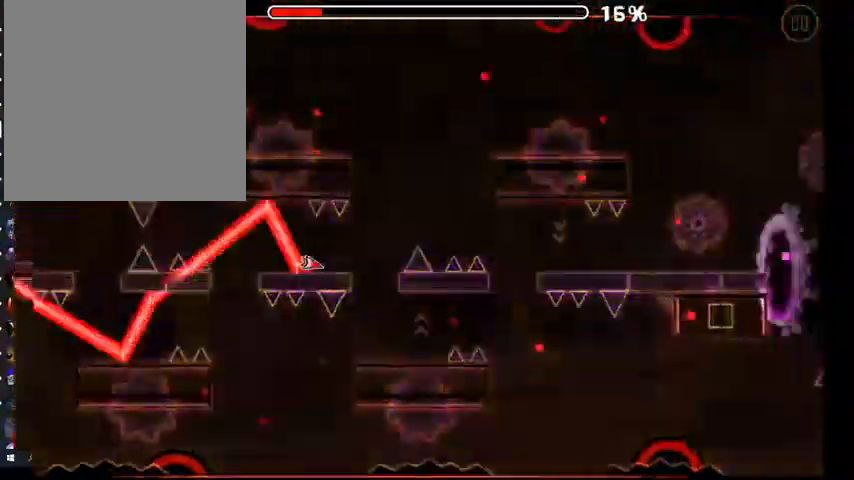
{"buttons": [], "left_stick": "center", "right_stick": "center", "events": [[200, "A", "down"], [367, "A", "up"]]}
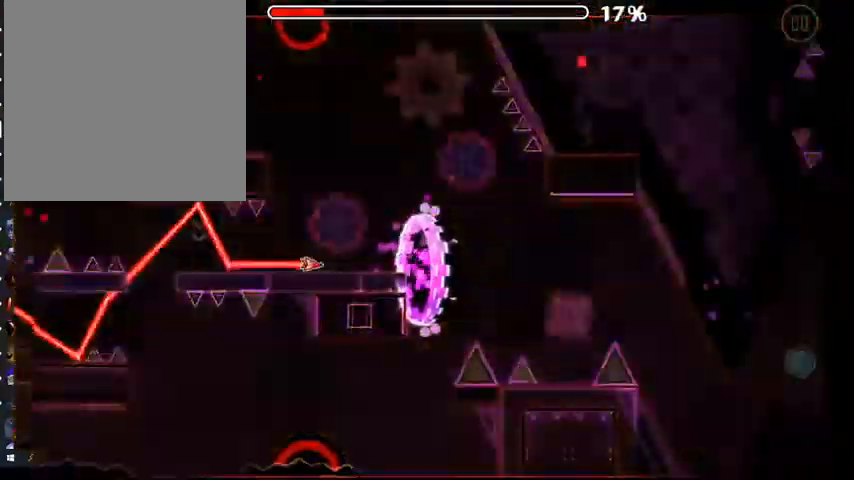
{"buttons": [], "left_stick": "center", "right_stick": "center", "events": [[167, "A", "down"], [233, "A", "up"]]}
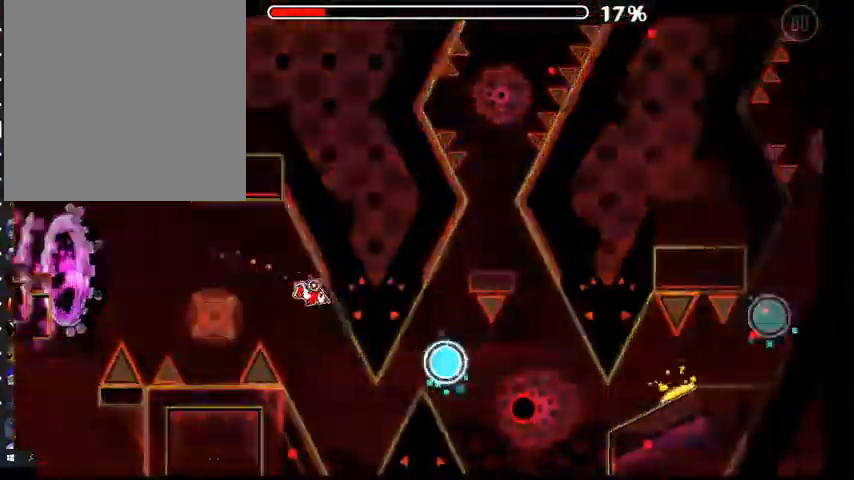
{"buttons": [], "left_stick": "center", "right_stick": "center", "events": [[200, "A", "down"], [300, "A", "up"]]}
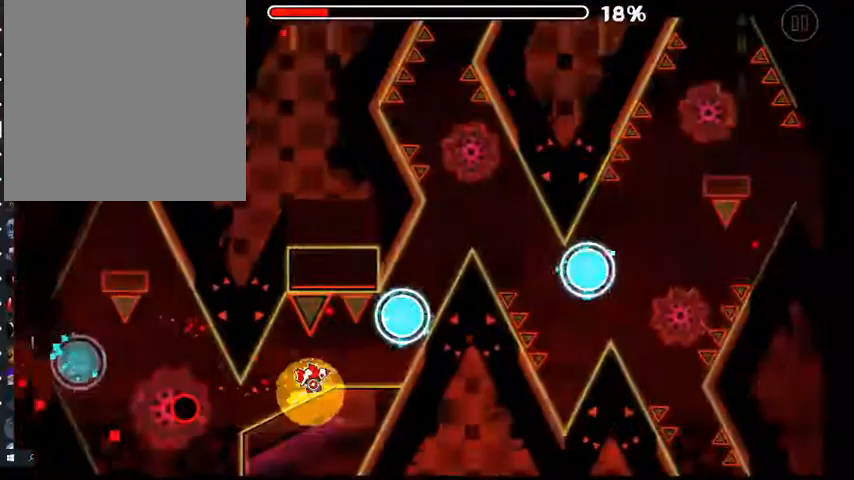
{"buttons": [], "left_stick": "center", "right_stick": "center", "events": [[167, "A", "down"], [267, "A", "up"], [400, "A", "down"], [500, "A", "up"]]}
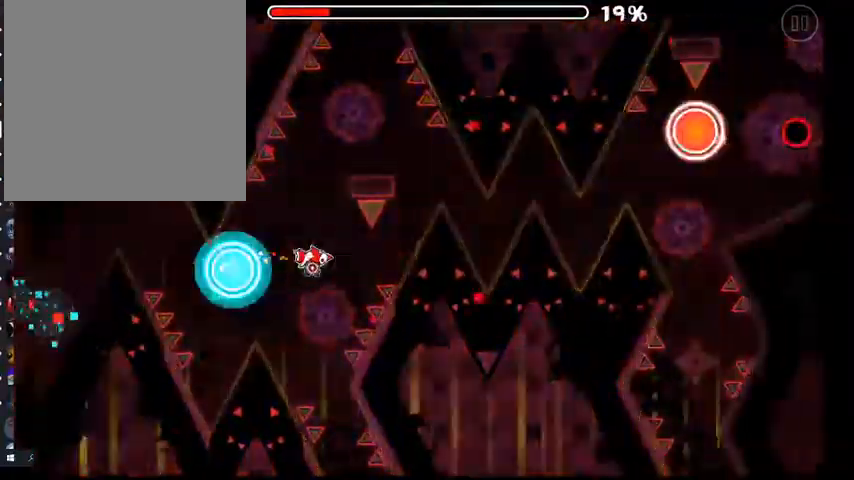
{"buttons": [], "left_stick": "center", "right_stick": "center", "events": []}
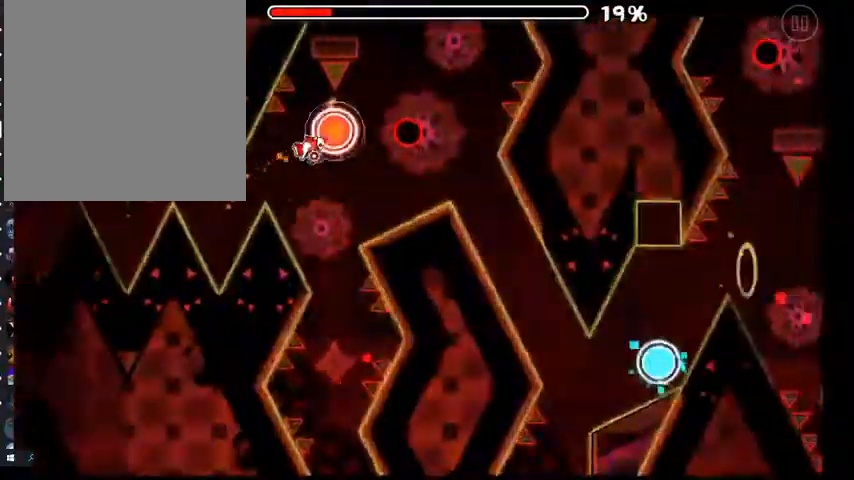
{"buttons": ["A"], "left_stick": "center", "right_stick": "center", "events": [[67, "A", "down"], [167, "A", "up"], [500, "A", "down"]]}
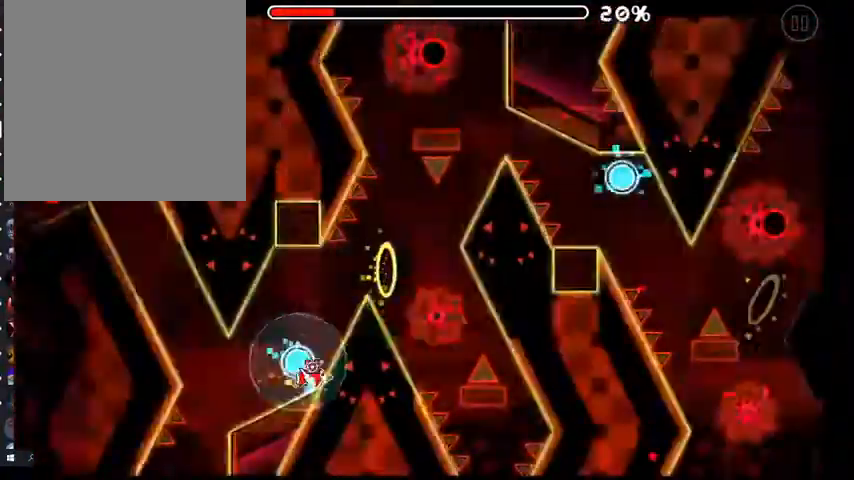
{"buttons": ["A"], "left_stick": "center", "right_stick": "center", "events": [[67, "A", "up"], [67, "L2", "down"], [100, "L2", "up"], [467, "A", "down"]]}
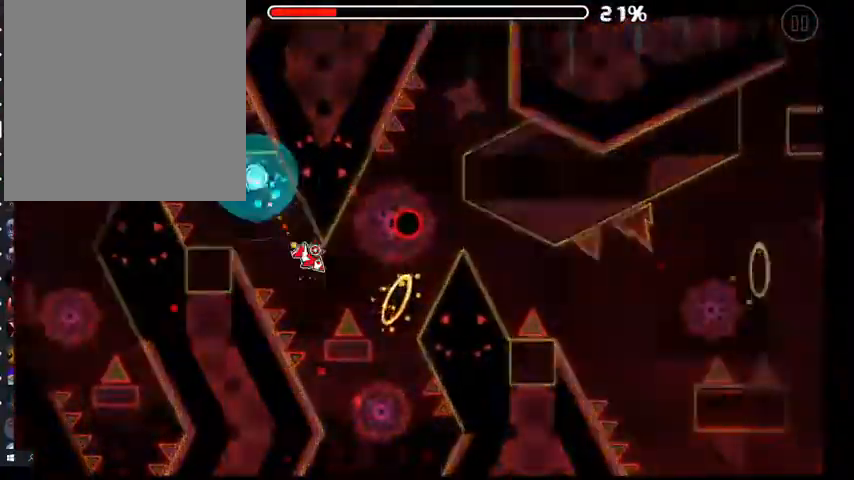
{"buttons": ["A"], "left_stick": "center", "right_stick": "center", "events": [[67, "A", "up"], [500, "A", "down"]]}
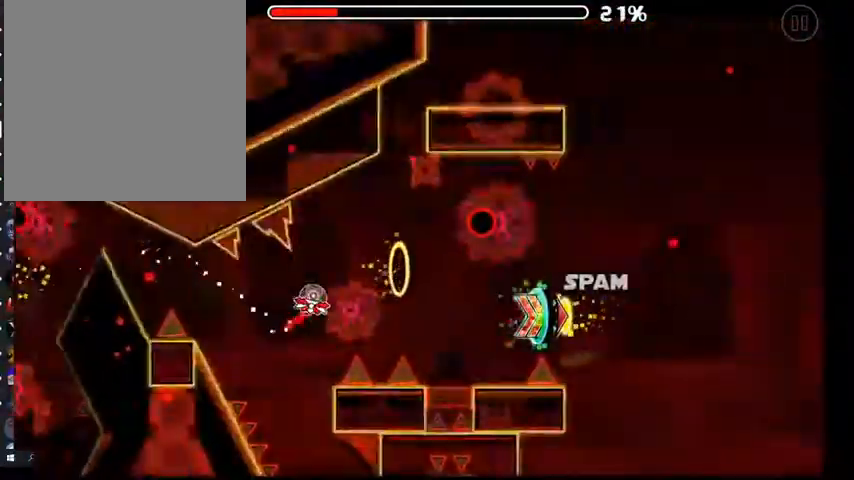
{"buttons": [], "left_stick": "center", "right_stick": "center", "events": [[67, "A", "up"], [167, "A", "down"], [233, "A", "up"], [300, "A", "down"], [367, "A", "up"]]}
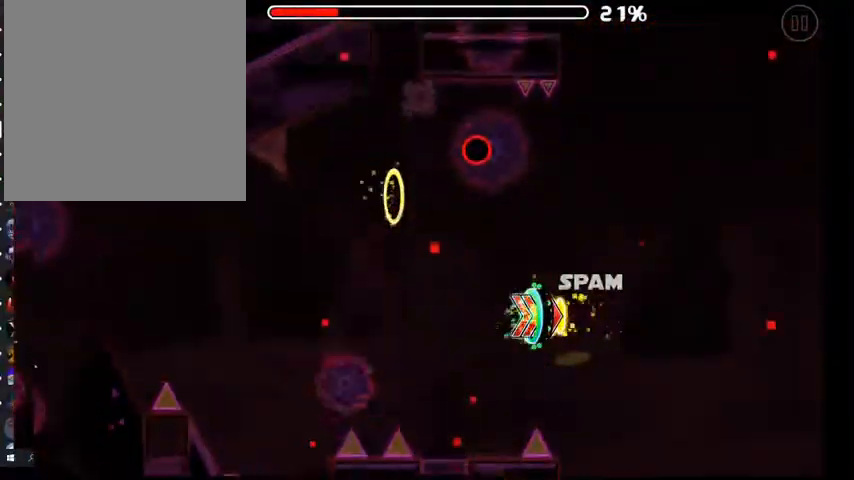
{"buttons": [], "left_stick": "center", "right_stick": "center", "events": []}
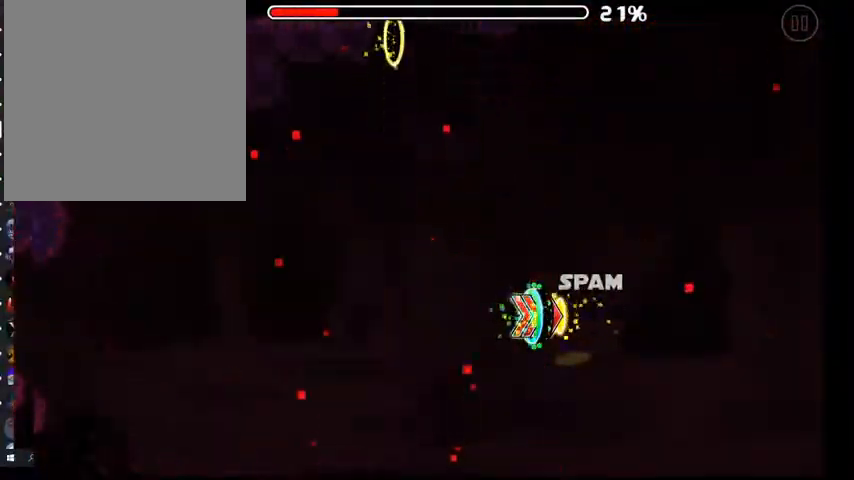
{"buttons": [], "left_stick": "center", "right_stick": "center", "events": []}
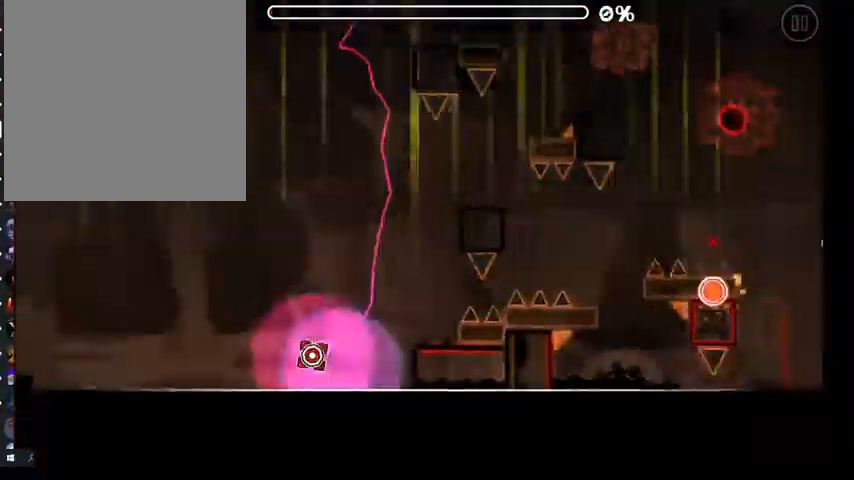
{"buttons": [], "left_stick": "center", "right_stick": "center", "events": []}
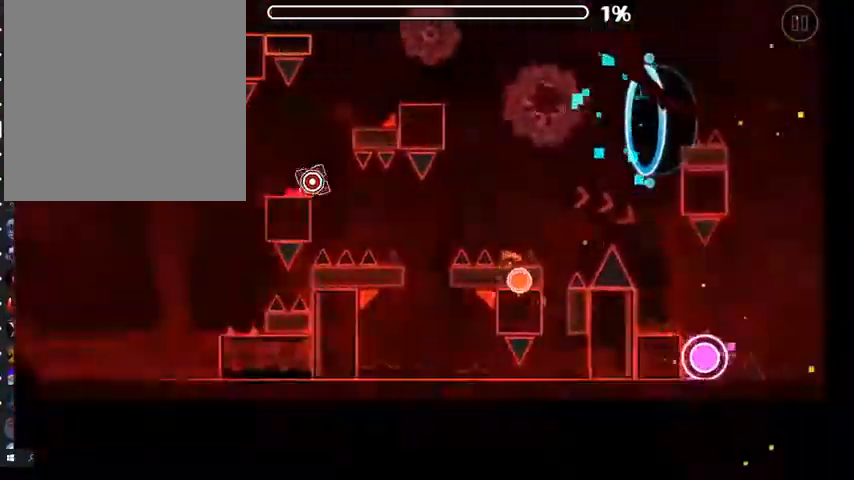
{"buttons": ["A"], "left_stick": "center", "right_stick": "center", "events": [[267, "A", "down"]]}
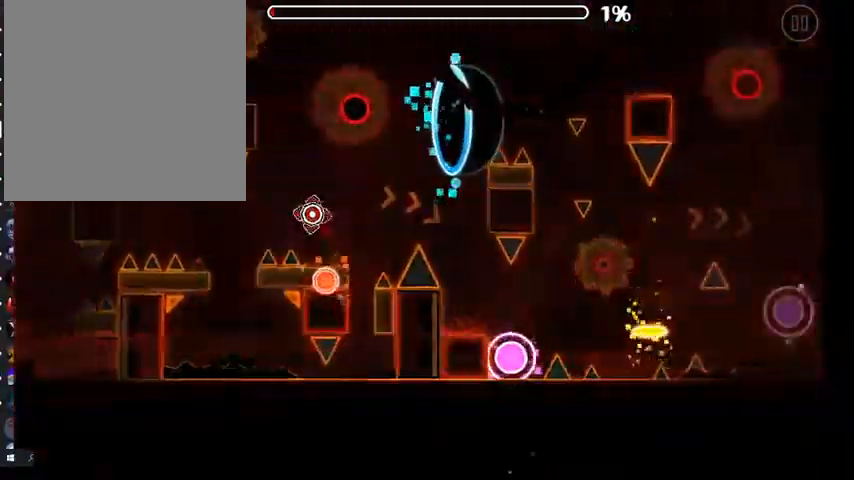
{"buttons": [], "left_stick": "center", "right_stick": "center", "events": [[200, "A", "up"]]}
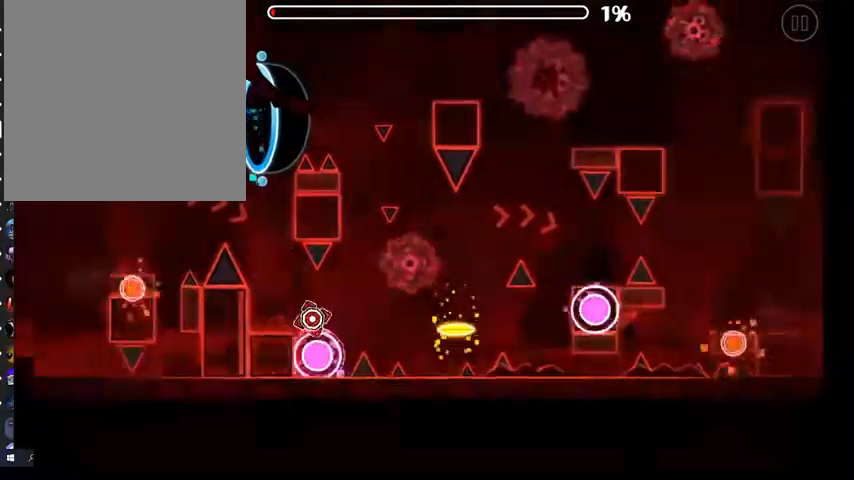
{"buttons": [], "left_stick": "center", "right_stick": "center", "events": [[33, "A", "down"], [433, "A", "up"]]}
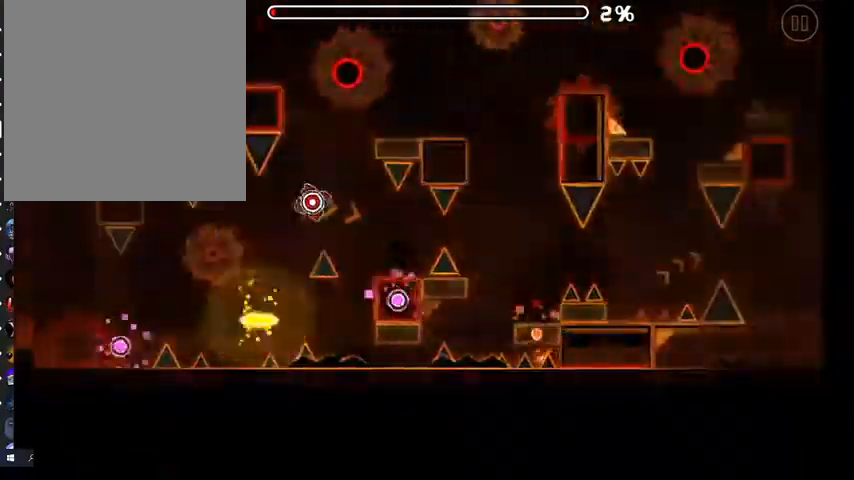
{"buttons": ["A"], "left_stick": "center", "right_stick": "center", "events": [[200, "A", "down"]]}
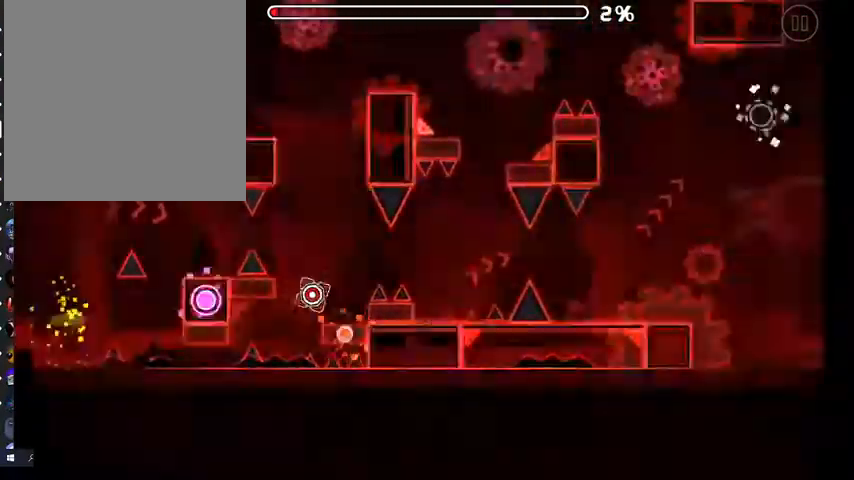
{"buttons": ["A"], "left_stick": "center", "right_stick": "center", "events": []}
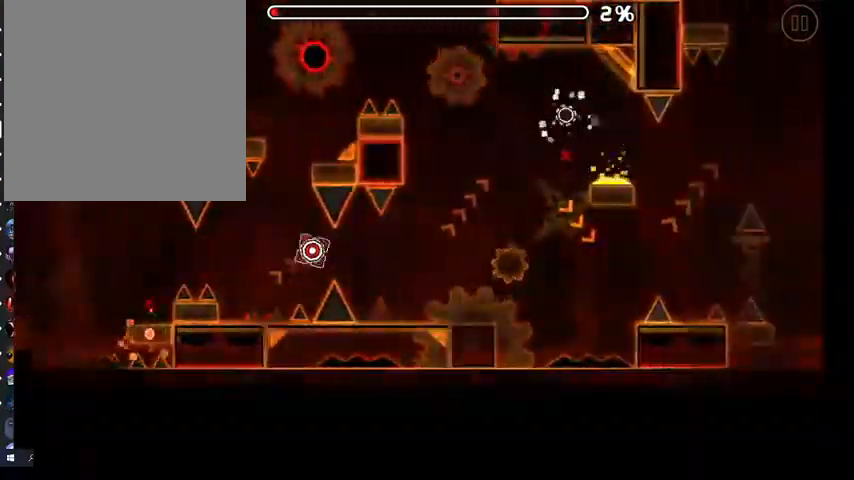
{"buttons": ["A"], "left_stick": "center", "right_stick": "center", "events": []}
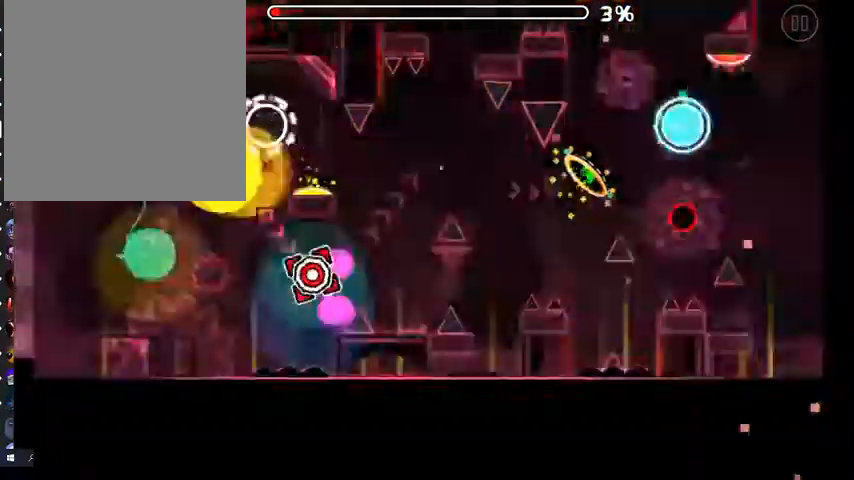
{"buttons": [], "left_stick": "center", "right_stick": "center", "events": [[167, "A", "up"]]}
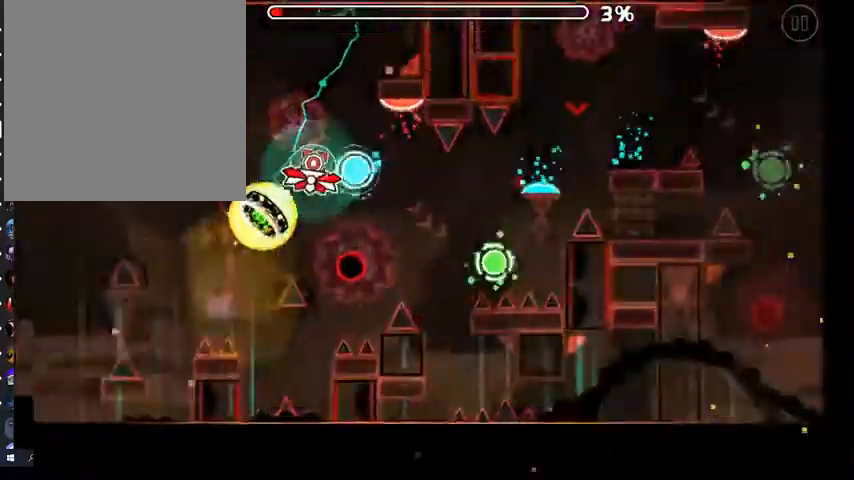
{"buttons": ["A"], "left_stick": "center", "right_stick": "center", "events": [[133, "A", "down"], [233, "A", "up"], [433, "A", "down"]]}
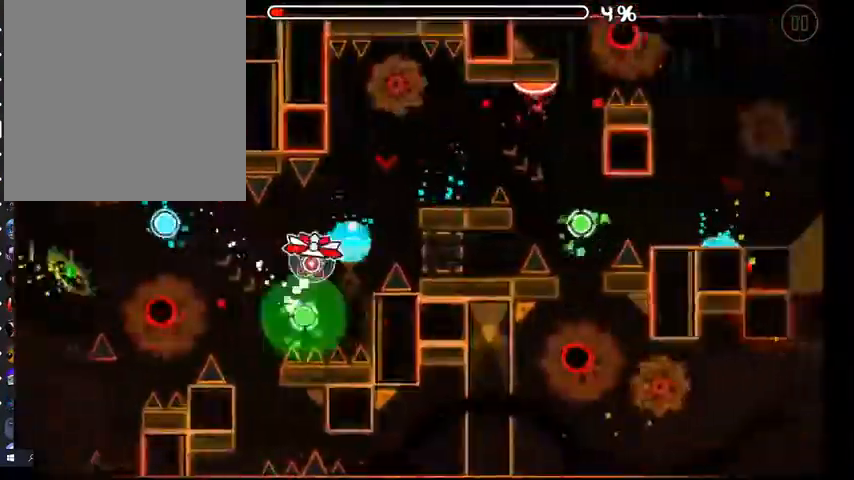
{"buttons": [], "left_stick": "center", "right_stick": "center", "events": [[33, "A", "up"], [233, "A", "down"], [333, "A", "up"]]}
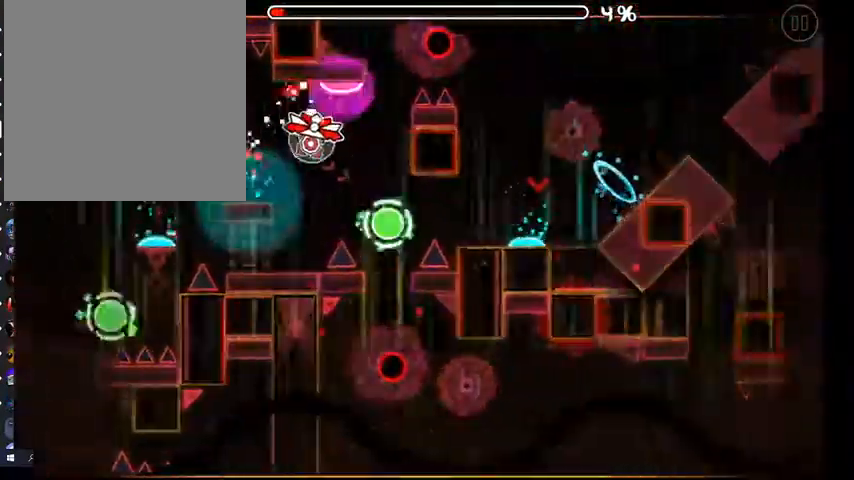
{"buttons": ["A"], "left_stick": "center", "right_stick": "center", "events": [[233, "A", "down"], [333, "A", "up"], [500, "A", "down"]]}
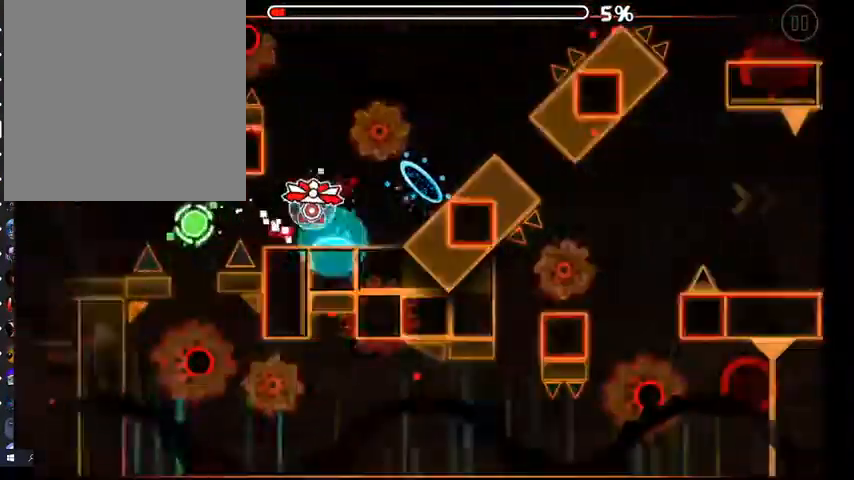
{"buttons": ["A"], "left_stick": "center", "right_stick": "center", "events": [[100, "A", "up"], [400, "A", "down"]]}
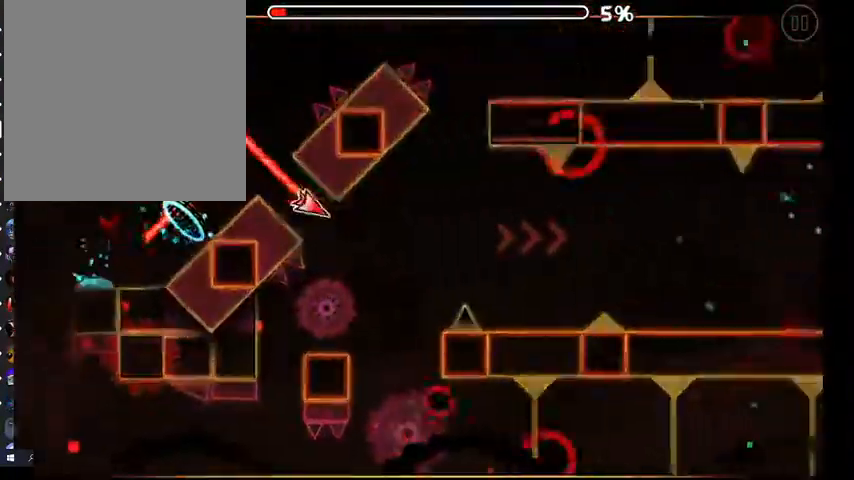
{"buttons": ["A"], "left_stick": "center", "right_stick": "center", "events": [[133, "A", "up"], [267, "A", "down"], [333, "A", "up"], [433, "A", "down"]]}
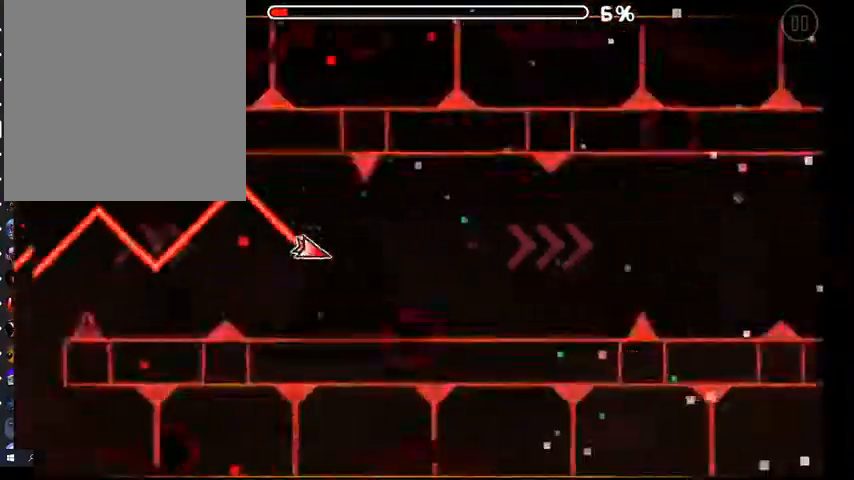
{"buttons": [], "left_stick": "center", "right_stick": "center", "events": [[33, "A", "up"], [100, "A", "down"], [200, "A", "up"], [267, "A", "down"], [333, "A", "up"], [433, "A", "down"], [500, "A", "up"]]}